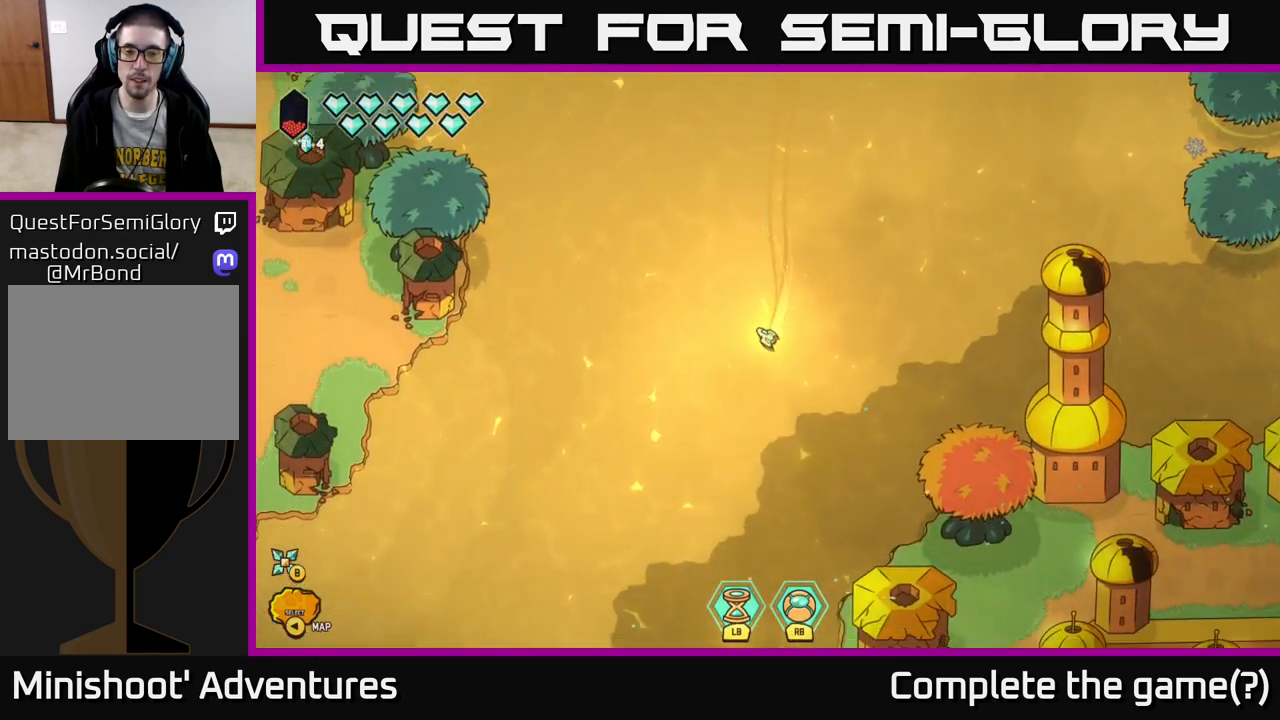
Gameplay with a controller (Xbox layout); each line is a JSON object with the inputs held at the frame after it. "events" lists button and stick changes between this image and that frame as [ms after this image, input, new state], when the widget could be followed in between.
{"buttons": [], "left_stick": "center", "right_stick": "center", "events": [[183, "left_stick", "center"]]}
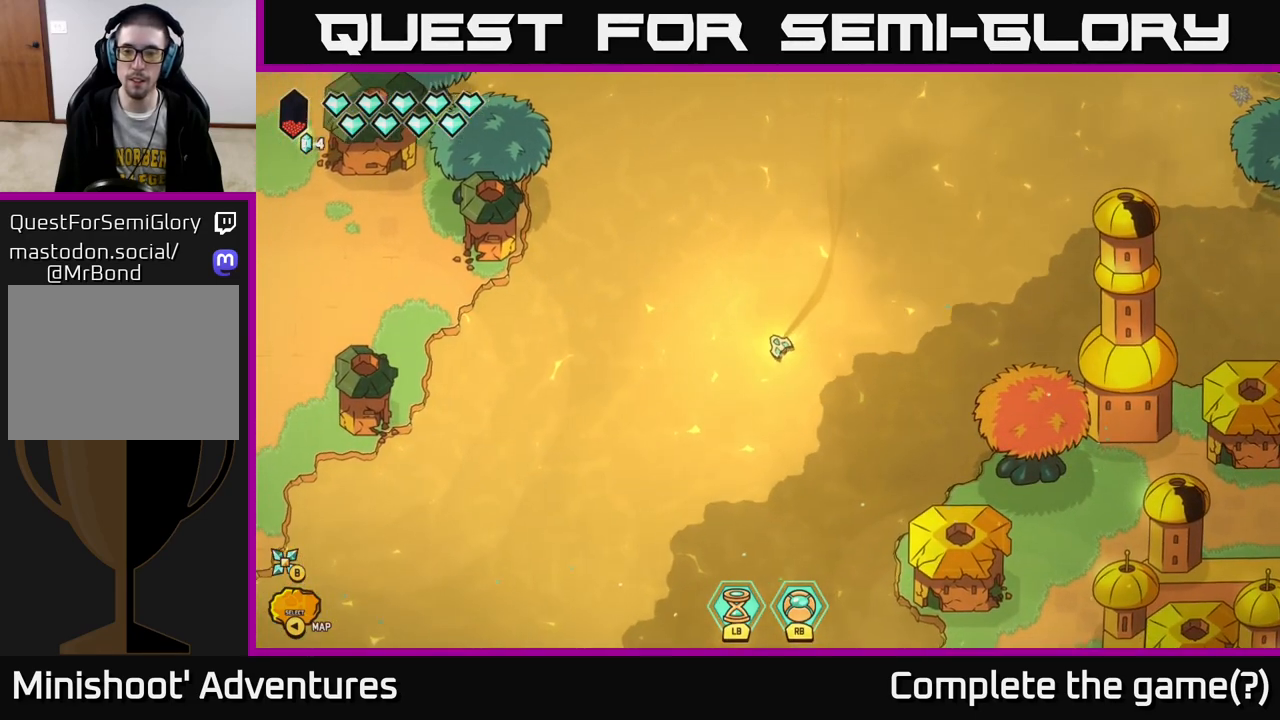
{"buttons": ["L2"], "left_stick": "down-left", "right_stick": "center", "events": [[117, "left_stick", "down-left"], [350, "L2", "down"]]}
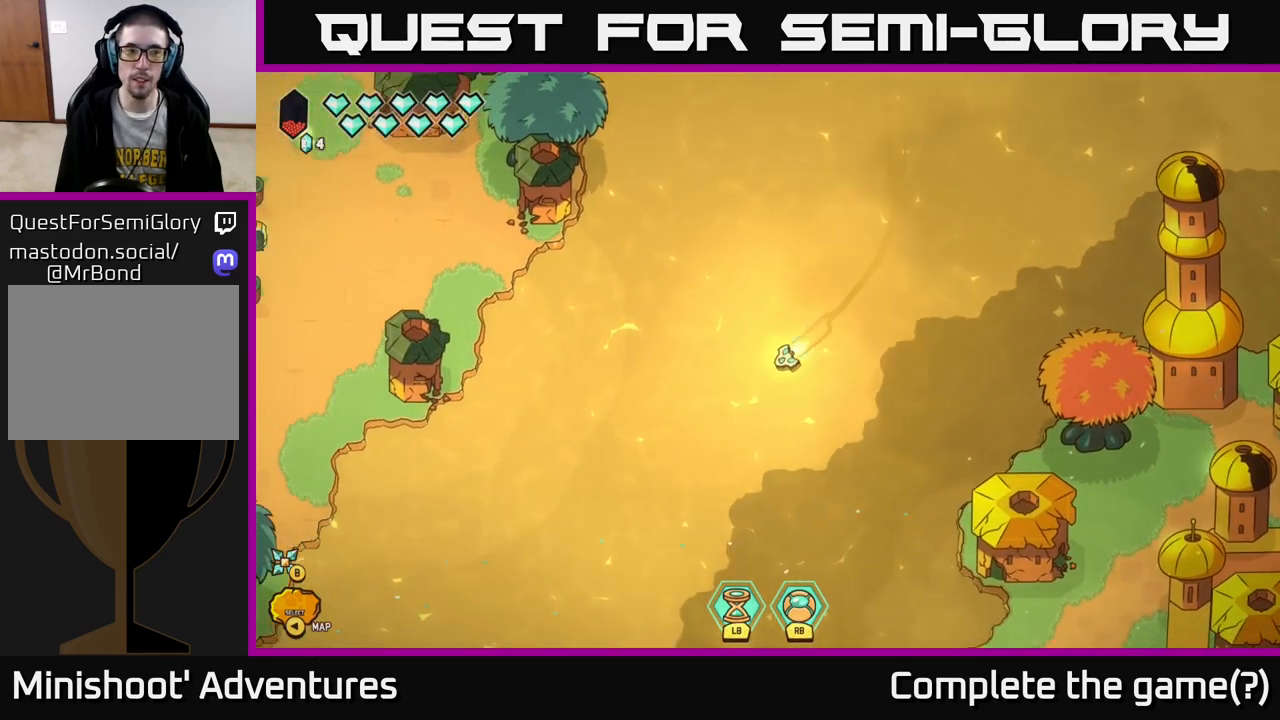
{"buttons": ["L2"], "left_stick": "down-left", "right_stick": "center", "events": []}
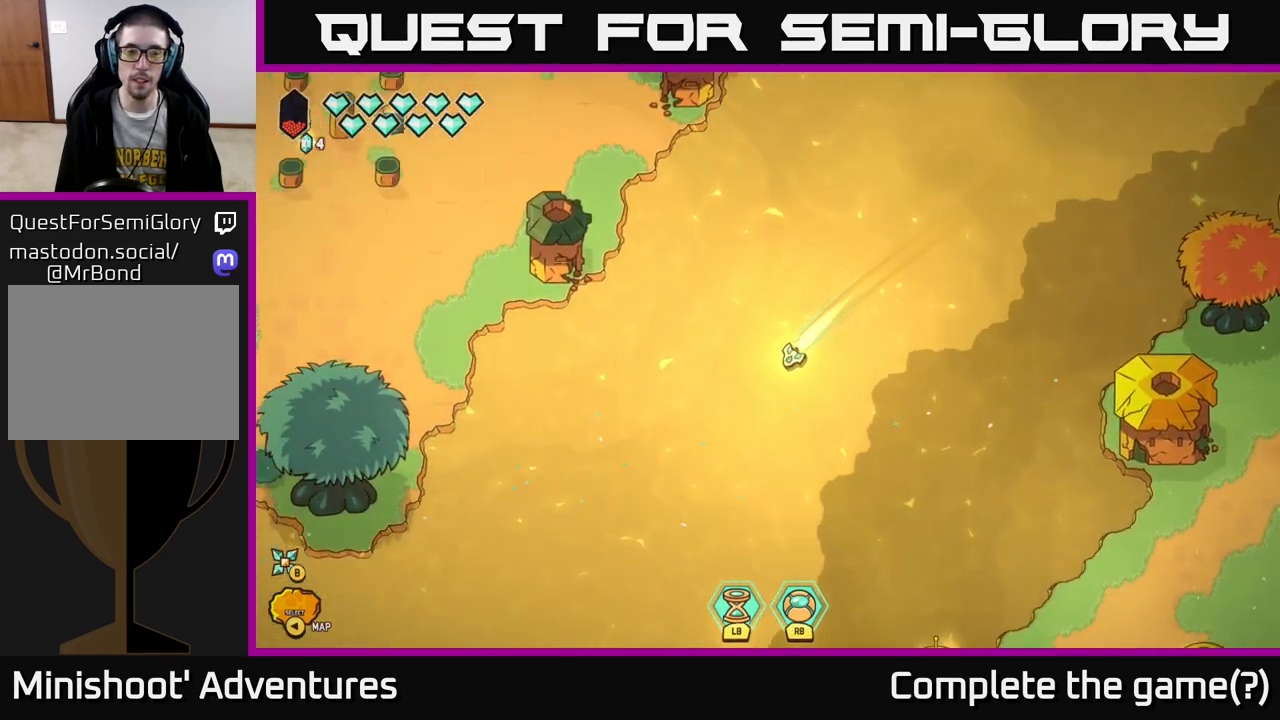
{"buttons": [], "left_stick": "center", "right_stick": "center", "events": [[400, "L2", "up"], [483, "left_stick", "center"]]}
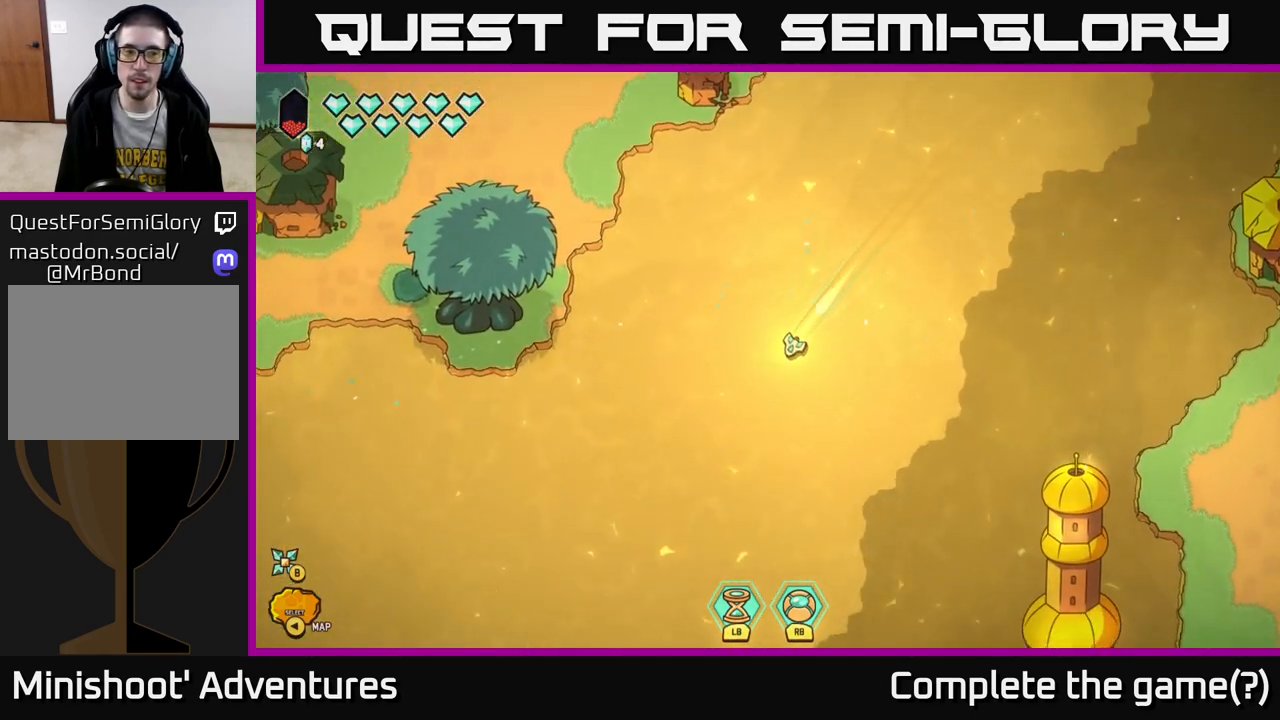
{"buttons": [], "left_stick": "left", "right_stick": "up-left", "events": [[67, "left_stick", "left"], [83, "right_stick", "up-left"]]}
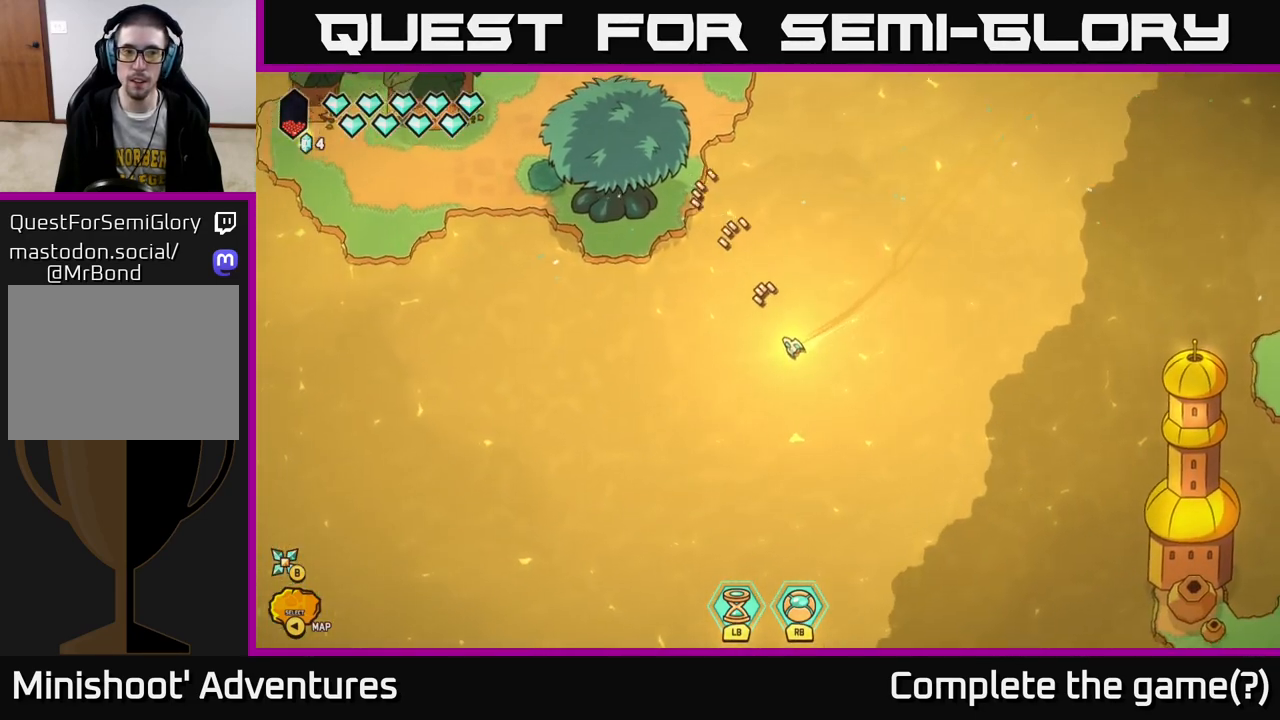
{"buttons": [], "left_stick": "center", "right_stick": "up", "events": [[100, "L2", "down"], [133, "left_stick", "up-left"], [317, "L2", "up"], [433, "right_stick", "up"], [500, "left_stick", "center"]]}
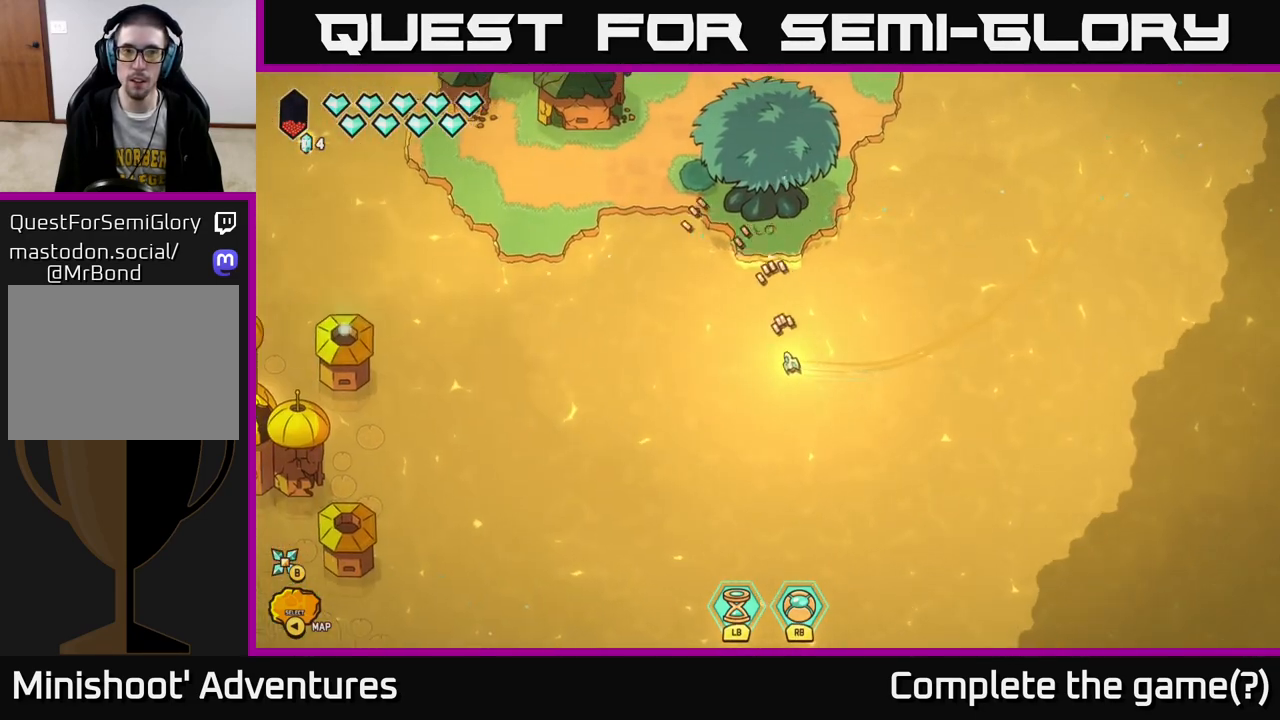
{"buttons": [], "left_stick": "down", "right_stick": "up", "events": [[350, "left_stick", "down"]]}
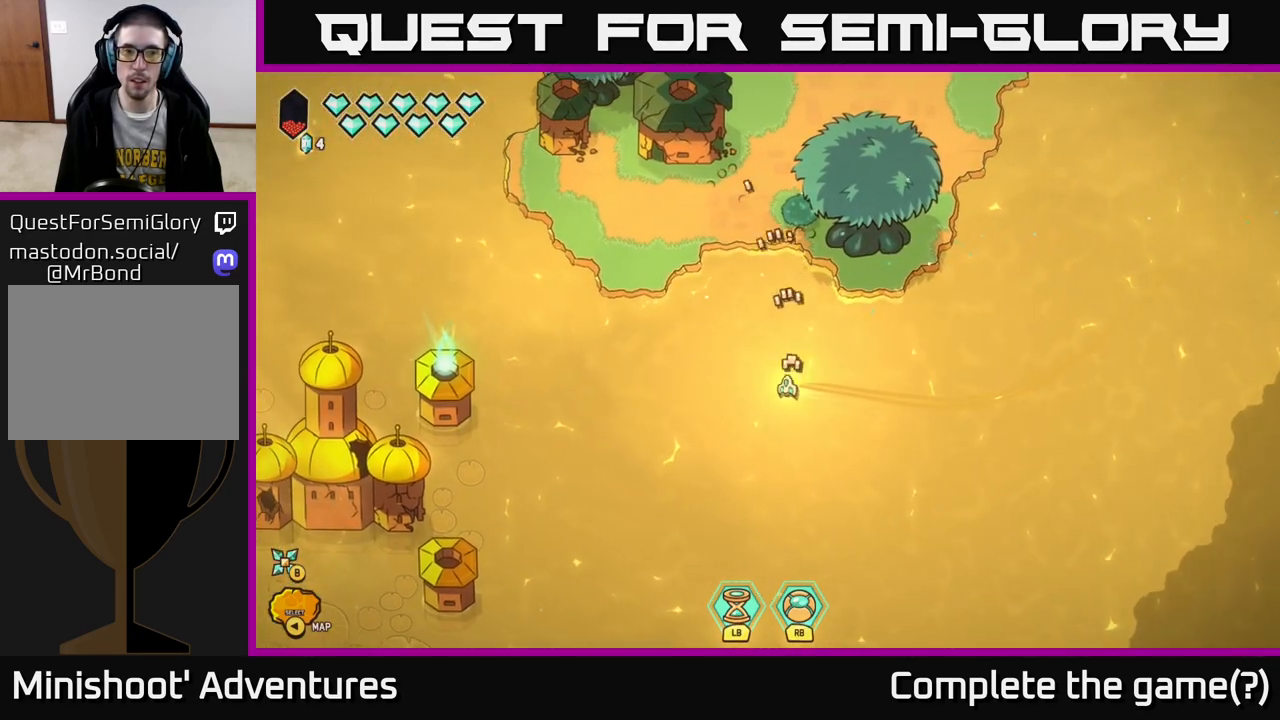
{"buttons": [], "left_stick": "down", "right_stick": "center", "events": [[83, "right_stick", "center"], [150, "left_stick", "left"], [300, "left_stick", "down-right"], [500, "left_stick", "down"]]}
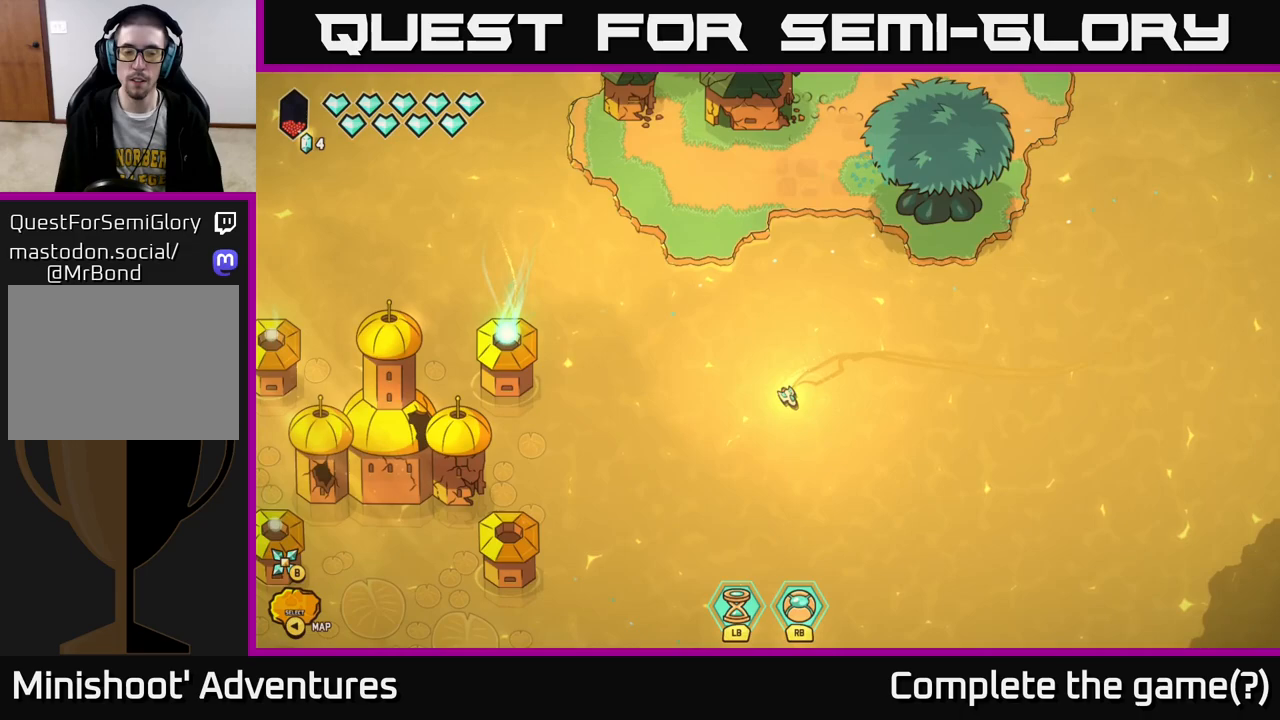
{"buttons": [], "left_stick": "down-left", "right_stick": "center", "events": [[33, "L2", "down"], [283, "L2", "up"], [283, "left_stick", "down-left"]]}
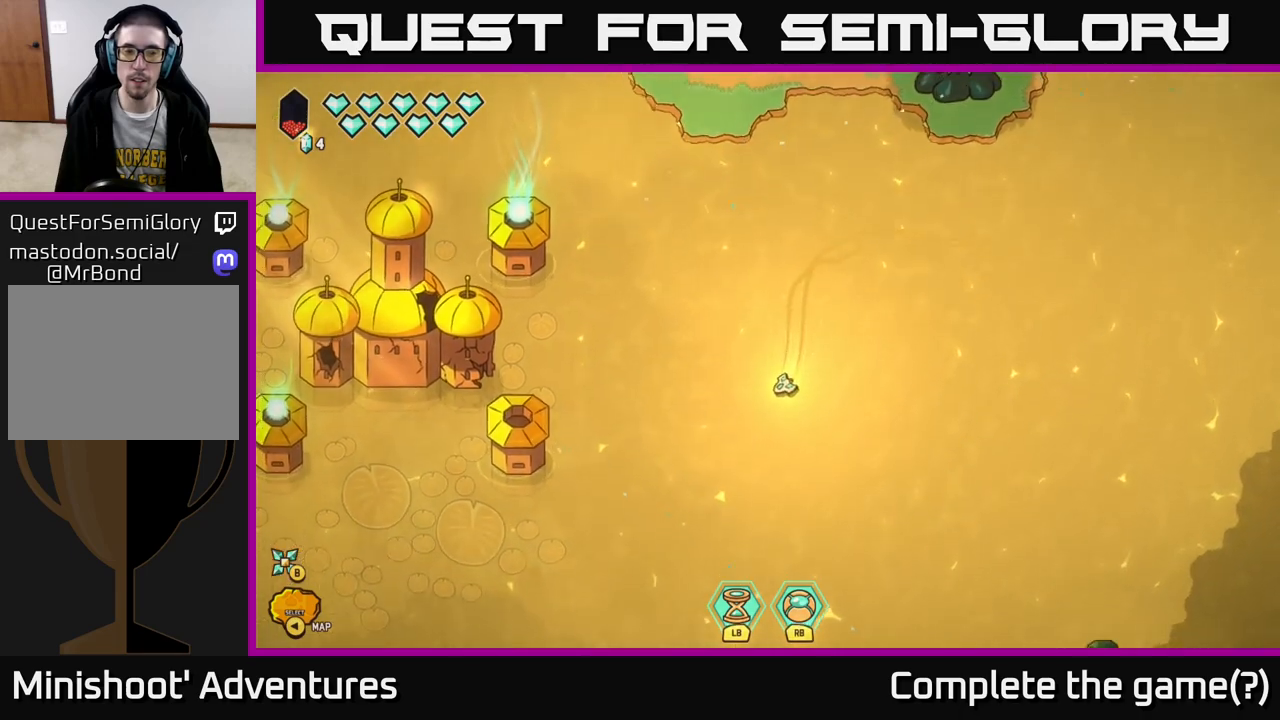
{"buttons": [], "left_stick": "down-right", "right_stick": "center", "events": [[200, "left_stick", "center"], [300, "left_stick", "down"], [450, "left_stick", "down-right"]]}
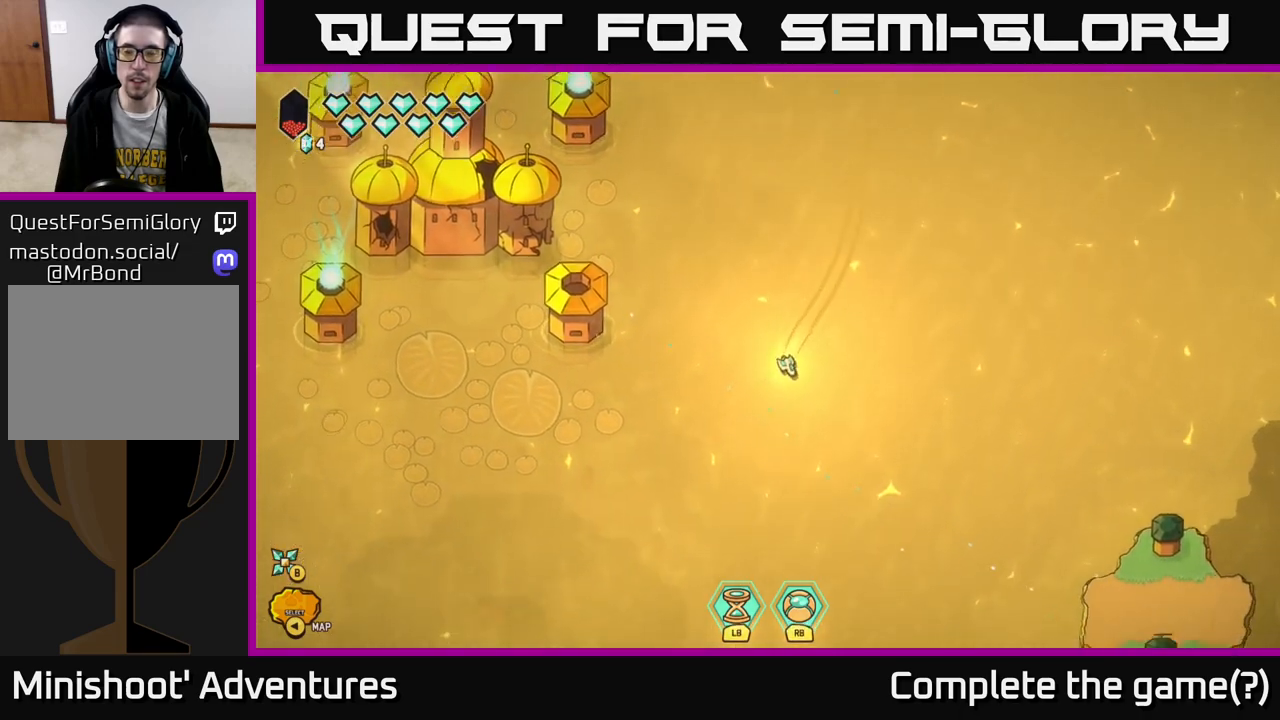
{"buttons": ["L2"], "left_stick": "right", "right_stick": "center", "events": [[50, "L2", "down"], [317, "left_stick", "right"]]}
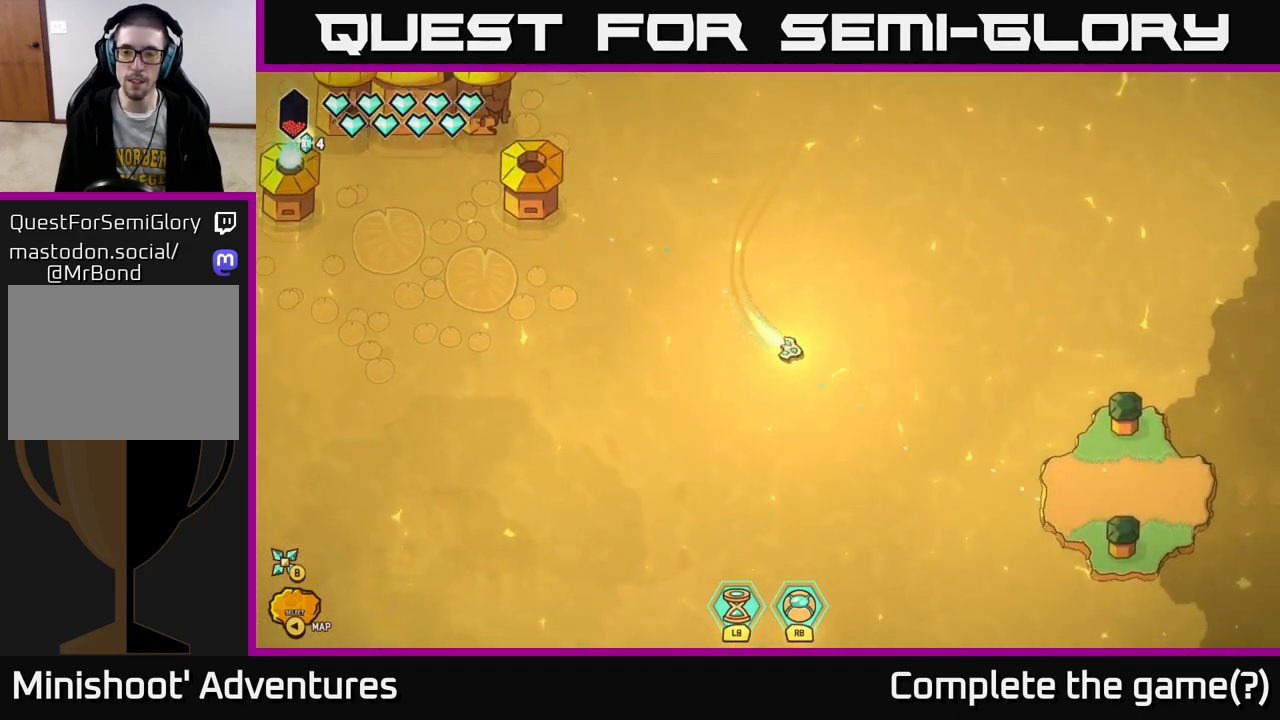
{"buttons": [], "left_stick": "down-right", "right_stick": "center", "events": [[383, "L2", "up"], [433, "left_stick", "down-right"]]}
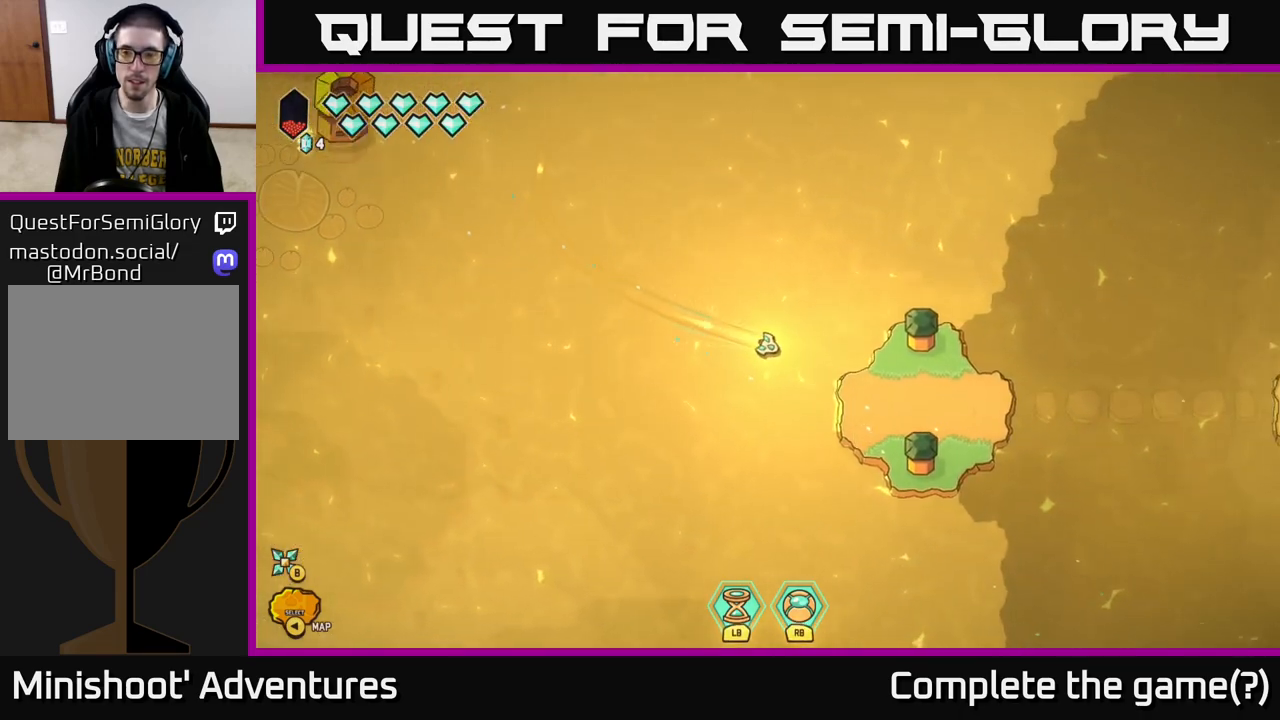
{"buttons": [], "left_stick": "center", "right_stick": "center", "events": [[133, "left_stick", "right"], [383, "left_stick", "center"]]}
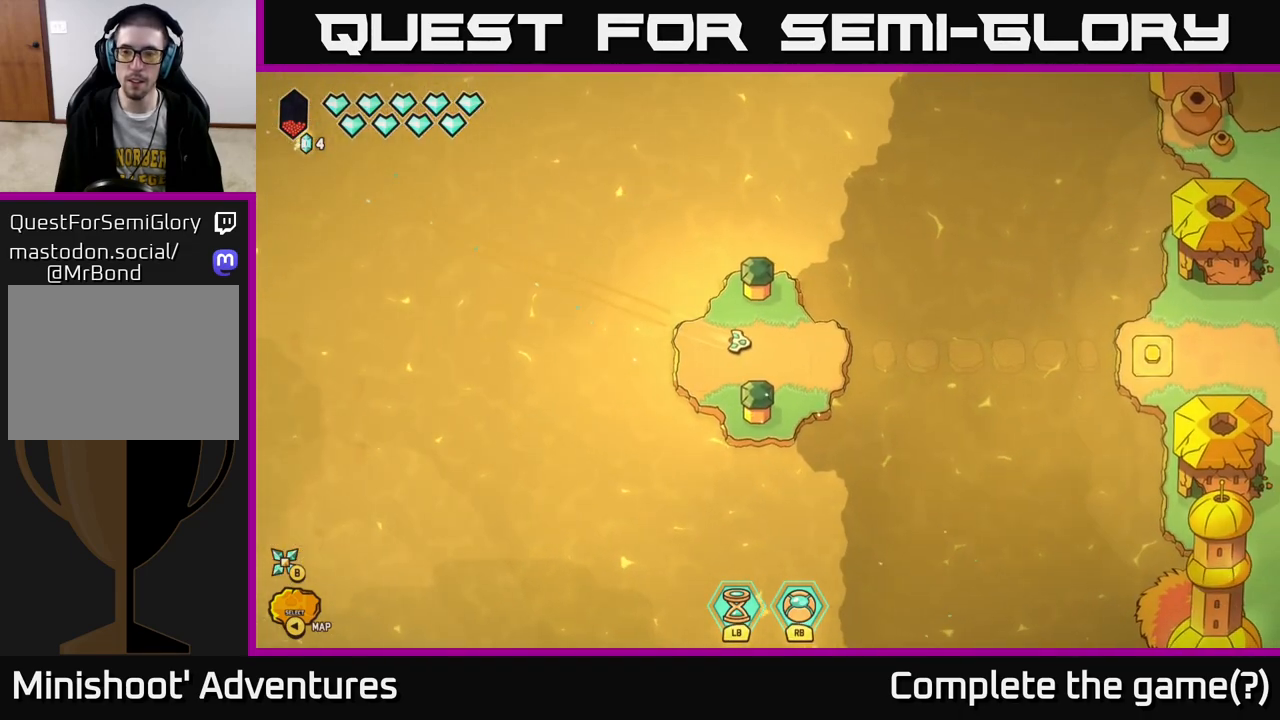
{"buttons": [], "left_stick": "center", "right_stick": "center", "events": [[200, "left_stick", "right"], [467, "left_stick", "center"]]}
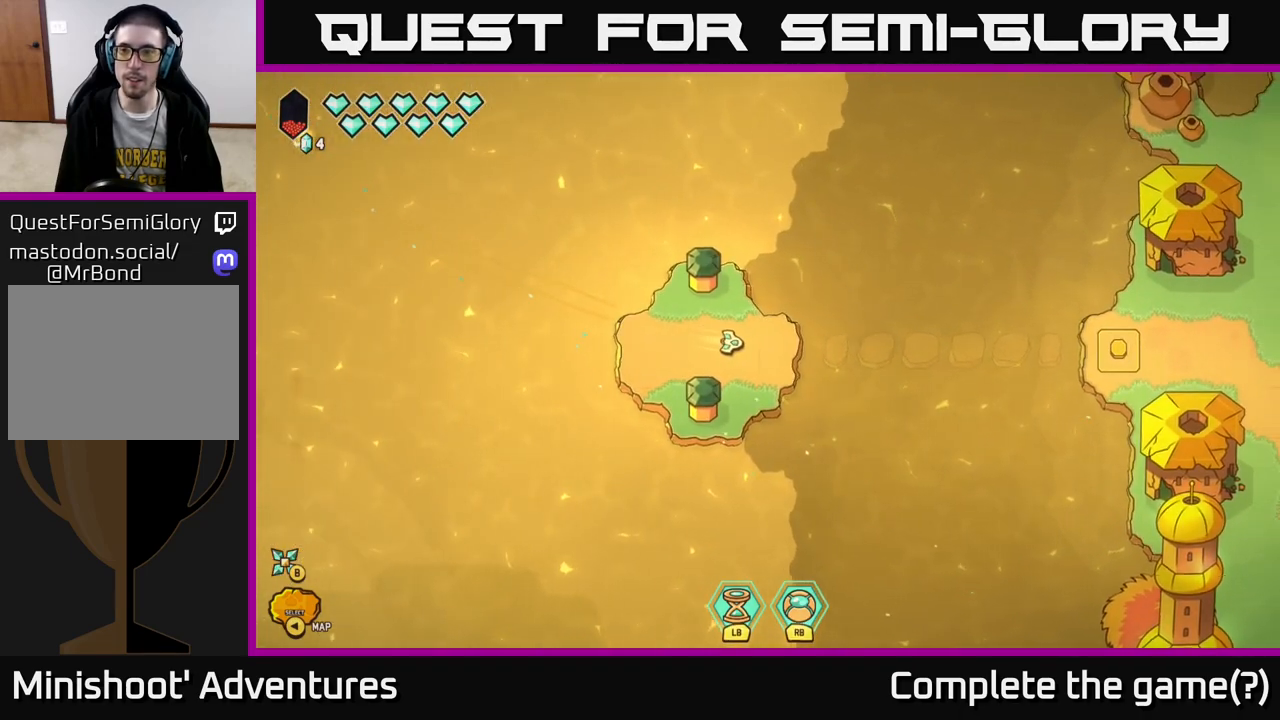
{"buttons": [], "left_stick": "center", "right_stick": "center", "events": []}
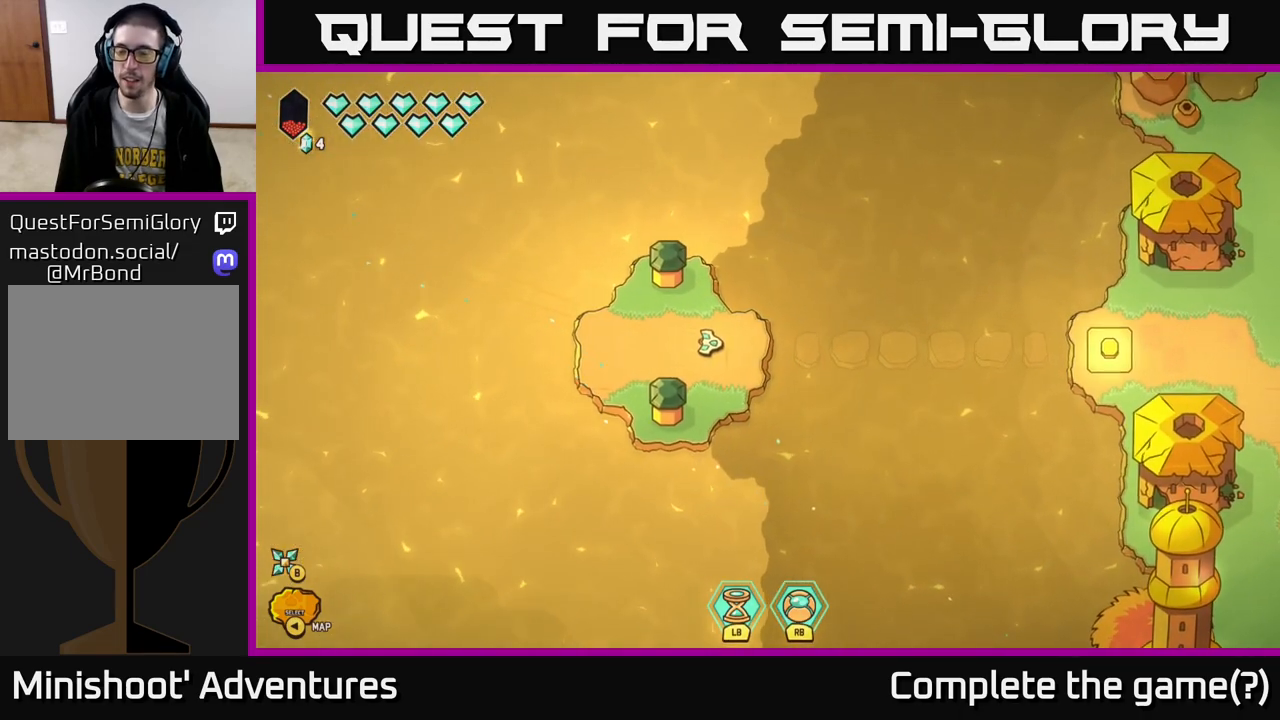
{"buttons": [], "left_stick": "center", "right_stick": "center", "events": [[300, "left_stick", "right"], [467, "left_stick", "center"]]}
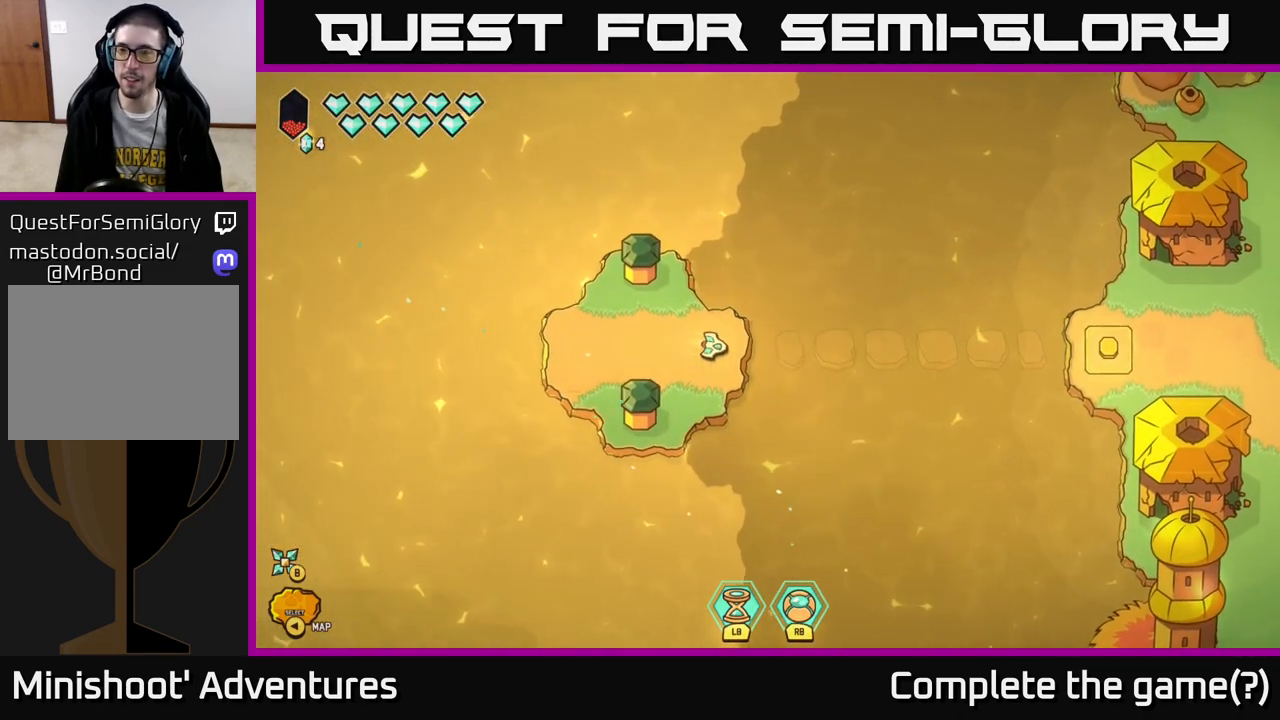
{"buttons": ["L2"], "left_stick": "left", "right_stick": "left", "events": [[50, "right_stick", "right"], [350, "left_stick", "left"], [433, "right_stick", "center"], [483, "right_stick", "left"], [500, "L2", "down"]]}
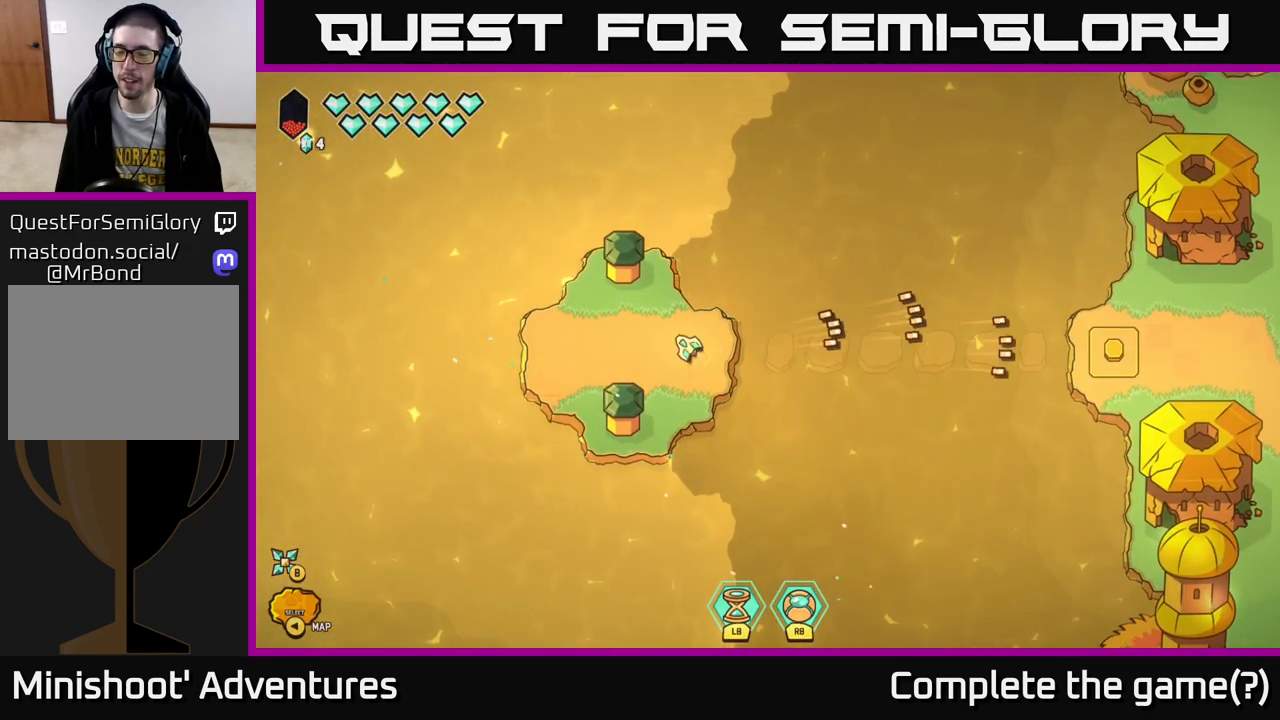
{"buttons": ["L2"], "left_stick": "down-left", "right_stick": "center", "events": [[17, "right_stick", "center"], [267, "left_stick", "down-left"]]}
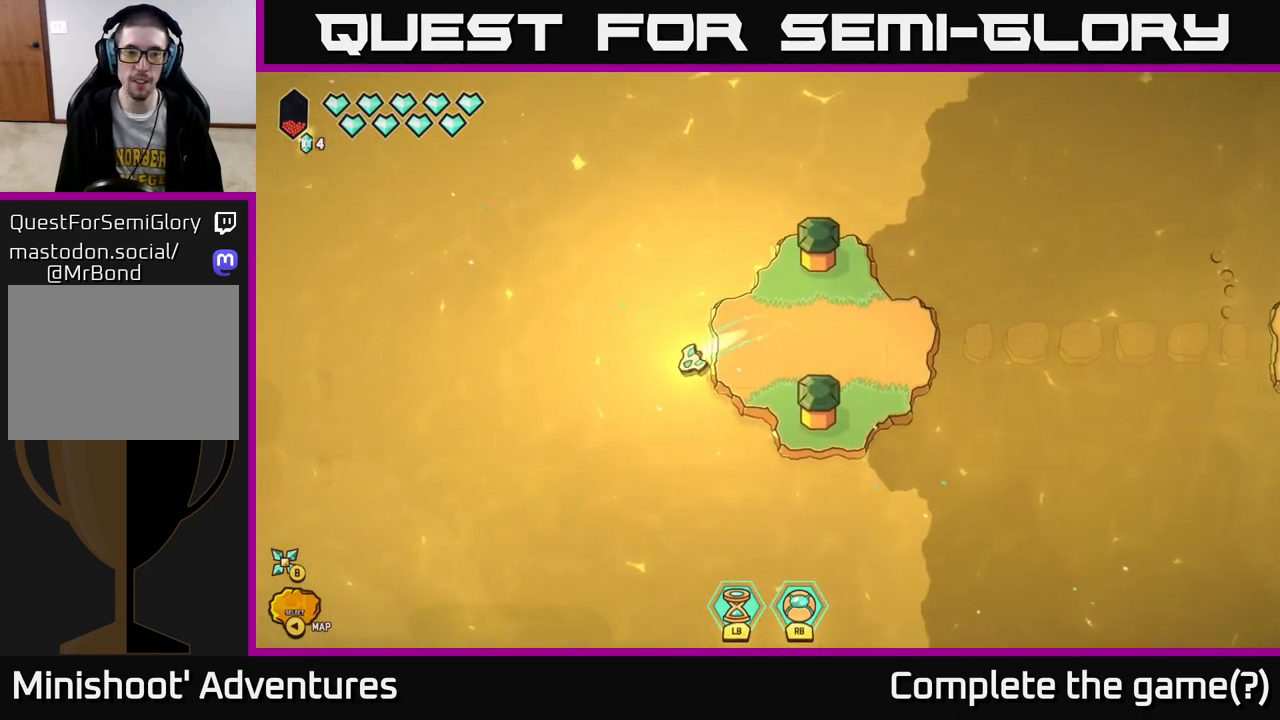
{"buttons": ["L2"], "left_stick": "down", "right_stick": "center", "events": [[383, "left_stick", "down"]]}
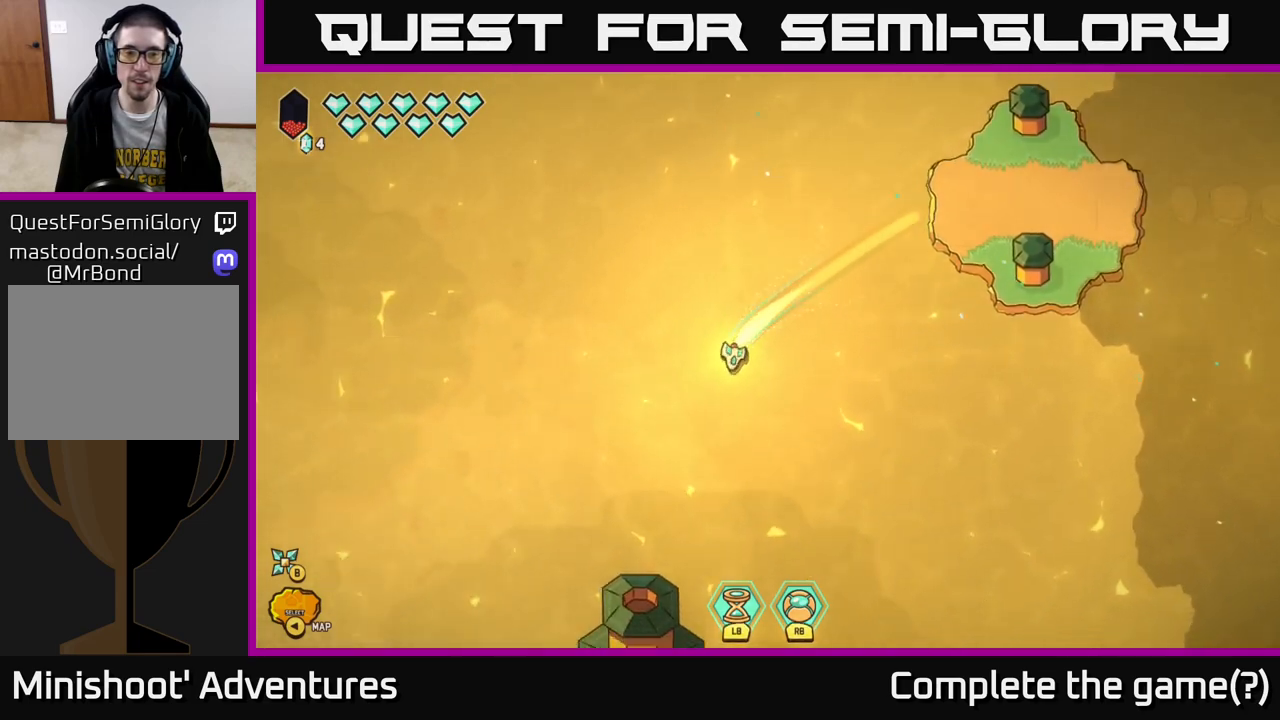
{"buttons": [], "left_stick": "left", "right_stick": "center", "events": [[283, "L2", "up"], [317, "left_stick", "left"]]}
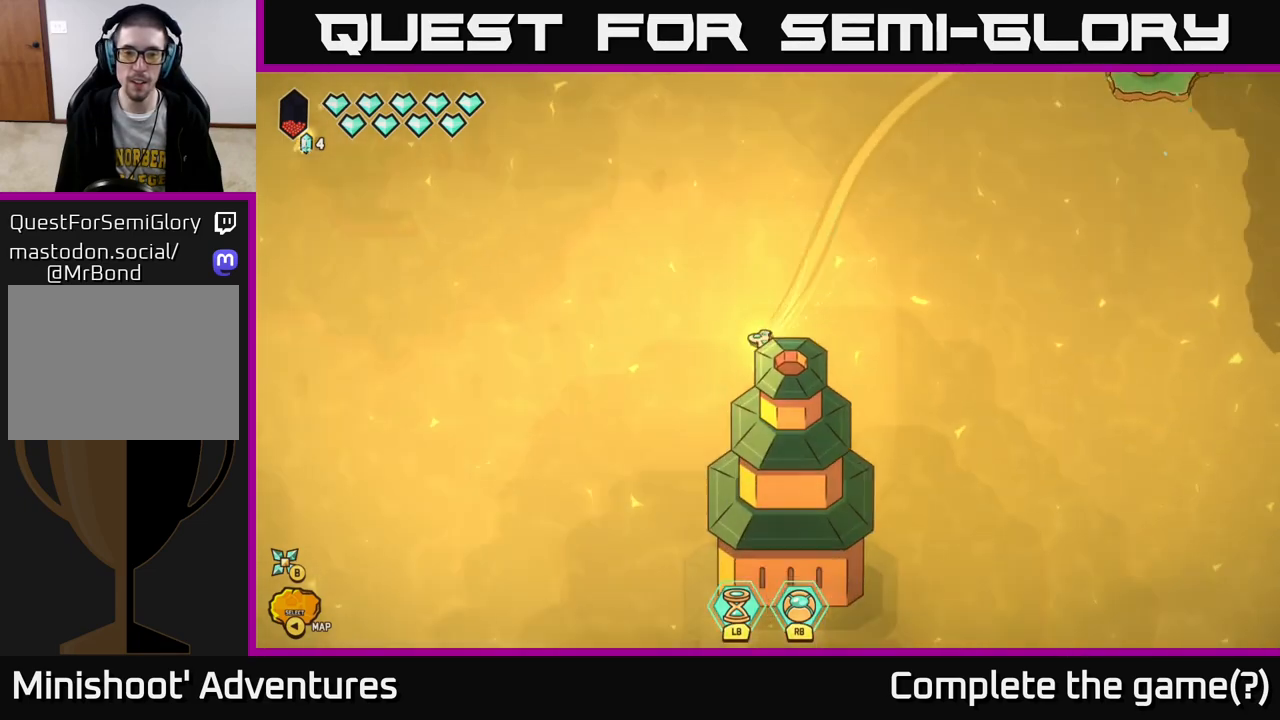
{"buttons": [], "left_stick": "left", "right_stick": "center", "events": []}
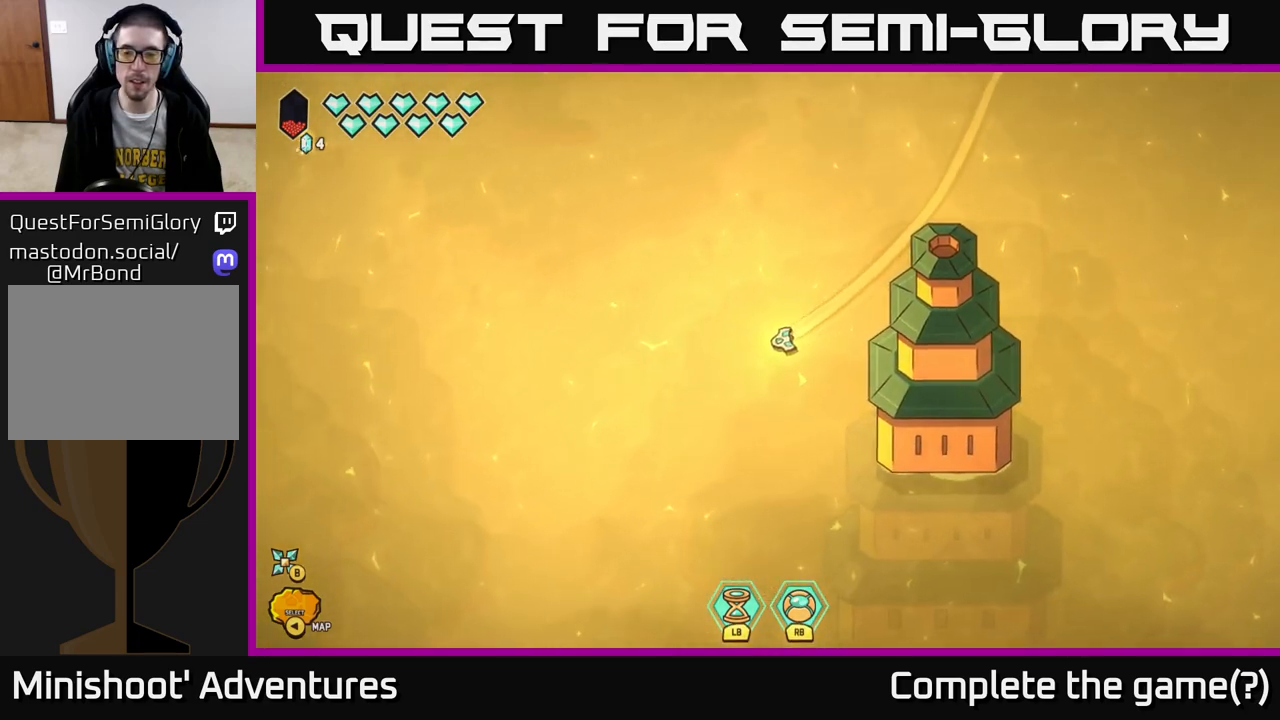
{"buttons": [], "left_stick": "right", "right_stick": "center", "events": [[83, "left_stick", "down-left"], [233, "left_stick", "down-right"], [333, "left_stick", "right"]]}
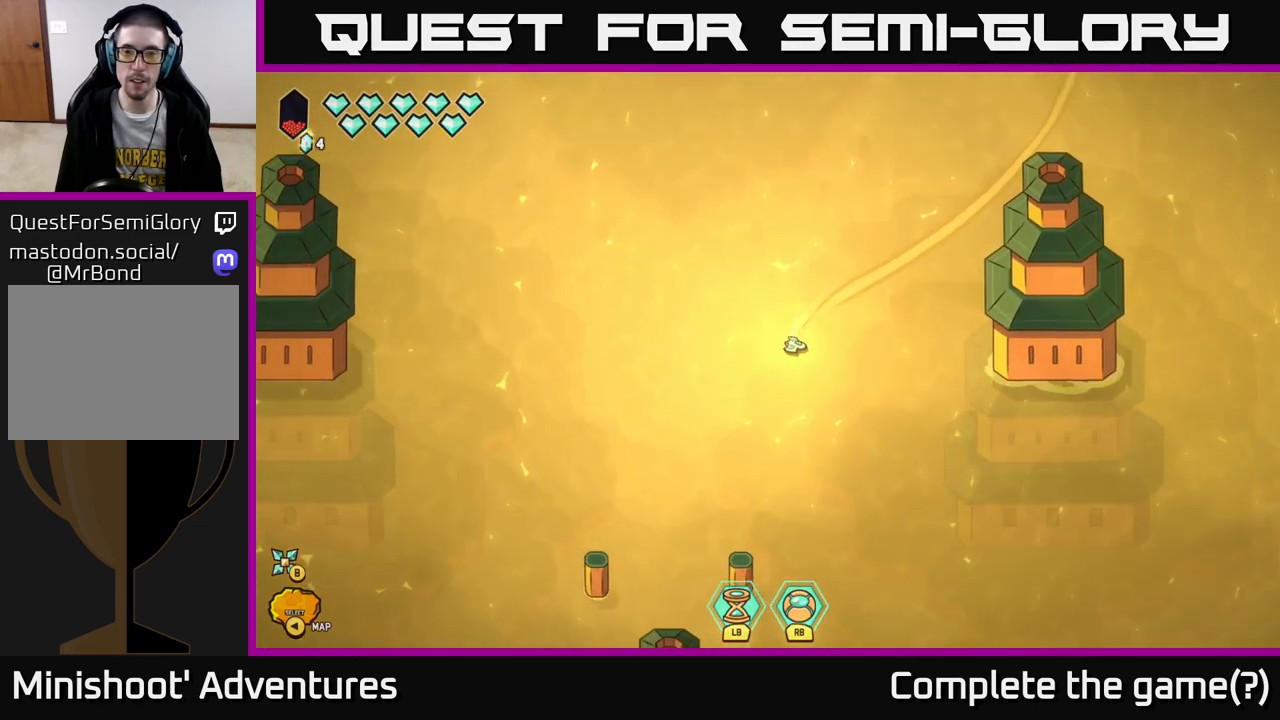
{"buttons": [], "left_stick": "up-right", "right_stick": "center", "events": [[117, "left_stick", "center"], [433, "left_stick", "up-right"]]}